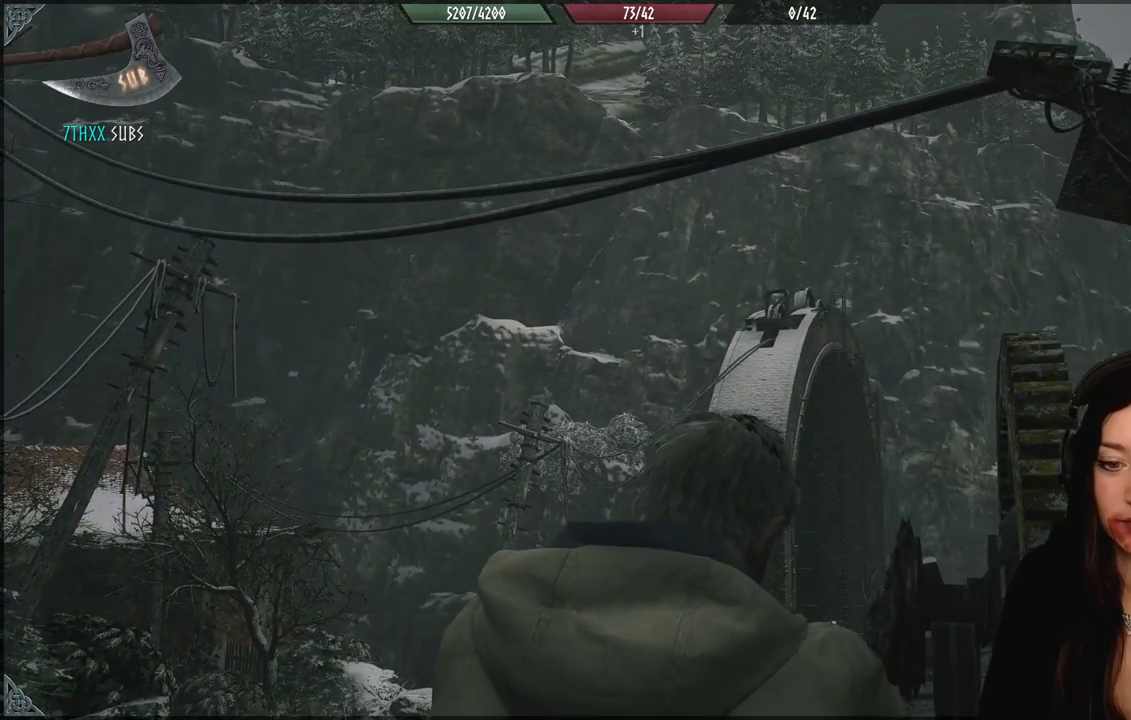
Gameplay with a controller (Xbox layout); each line is a JSON object with the inputs held at the frame after it. "events" lists button and stick changes between this image and that frame as [ms after this image, input, new state], when the widget could be followed in between.
{"buttons": [], "left_stick": "center", "right_stick": "down", "events": [[333, "right_stick", "down"]]}
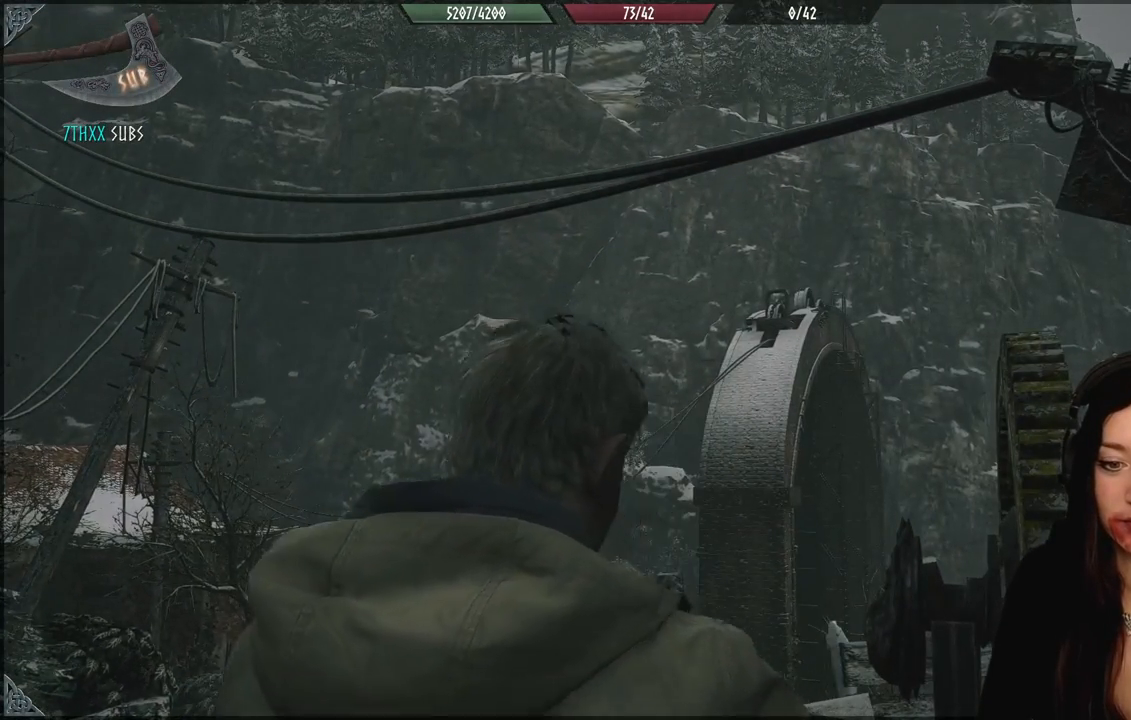
{"buttons": [], "left_stick": "center", "right_stick": "center", "events": [[183, "right_stick", "center"]]}
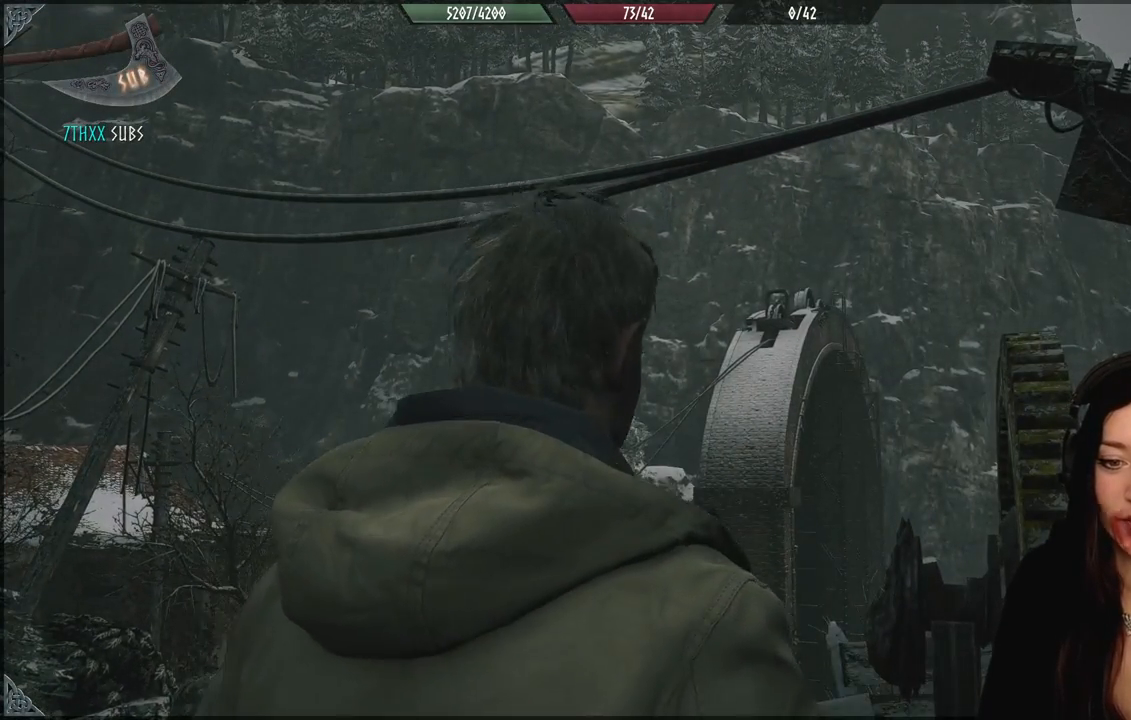
{"buttons": [], "left_stick": "center", "right_stick": "down", "events": [[300, "right_stick", "down"]]}
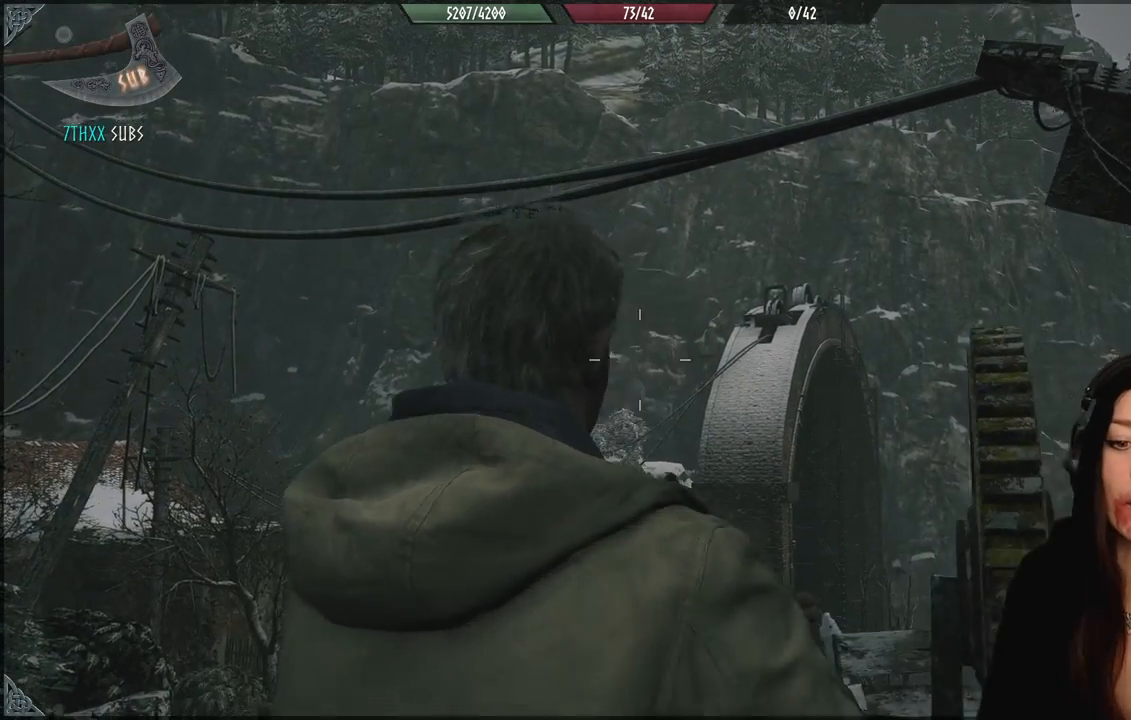
{"buttons": [], "left_stick": "center", "right_stick": "center", "events": [[267, "right_stick", "center"]]}
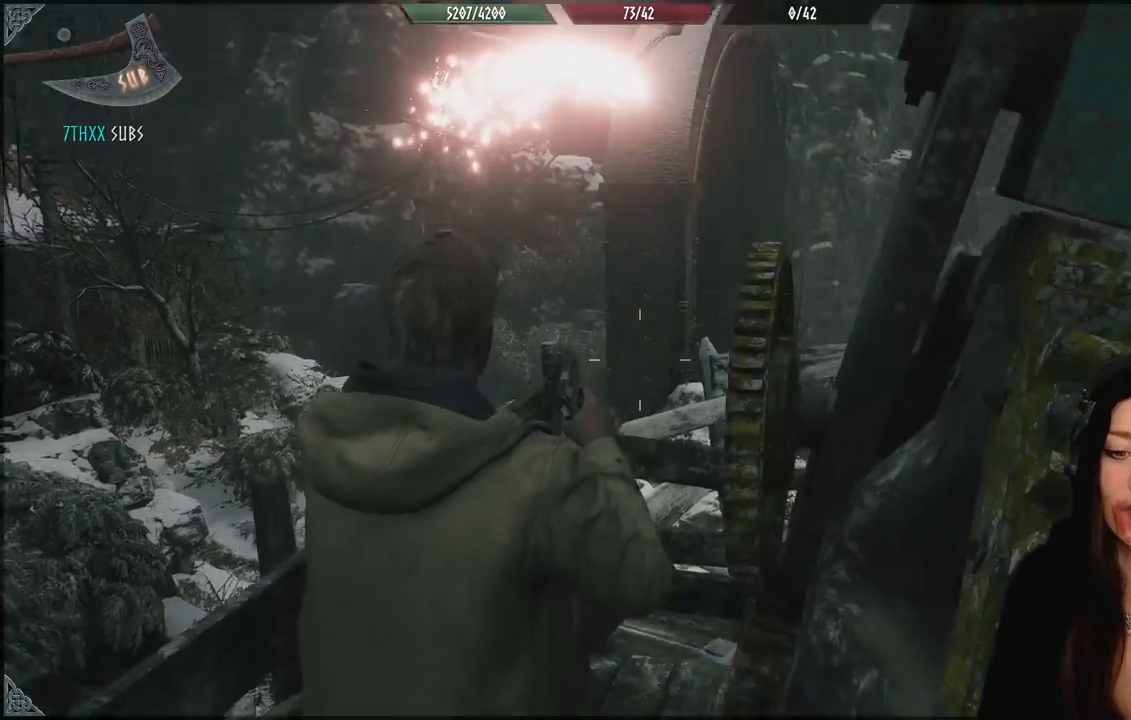
{"buttons": [], "left_stick": "down", "right_stick": "up", "events": [[300, "left_stick", "down"], [333, "right_stick", "up"]]}
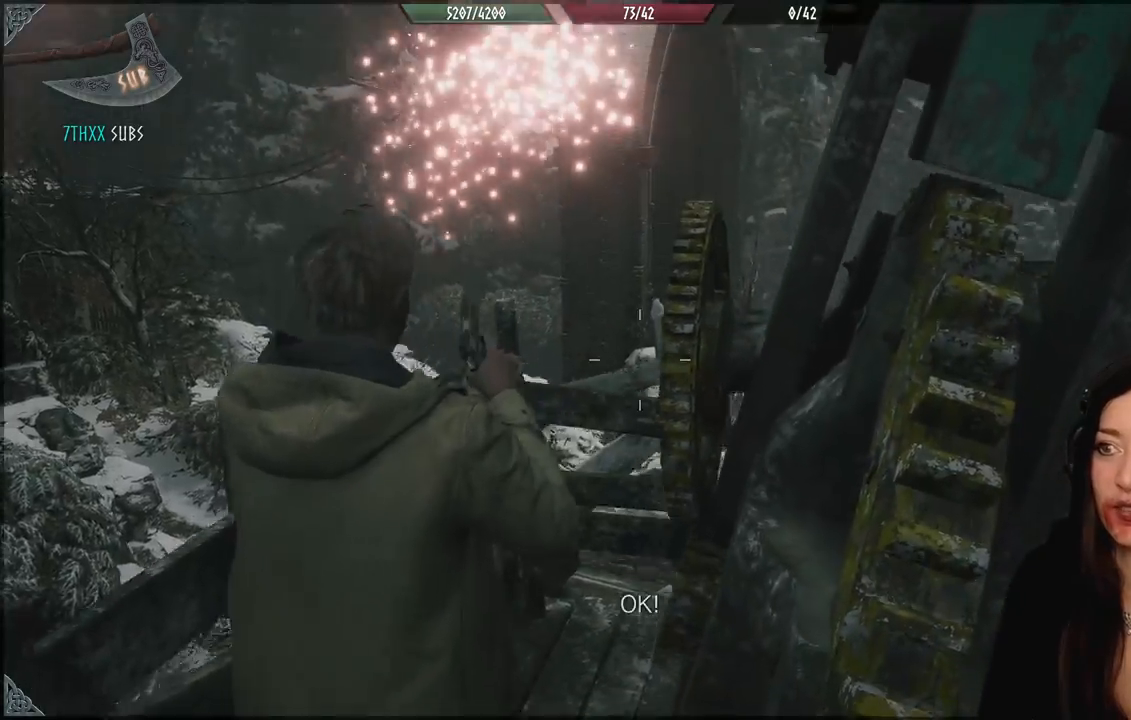
{"buttons": [], "left_stick": "down-left", "right_stick": "center", "events": [[50, "right_stick", "center"], [217, "left_stick", "center"], [383, "left_stick", "down"], [500, "left_stick", "down-left"]]}
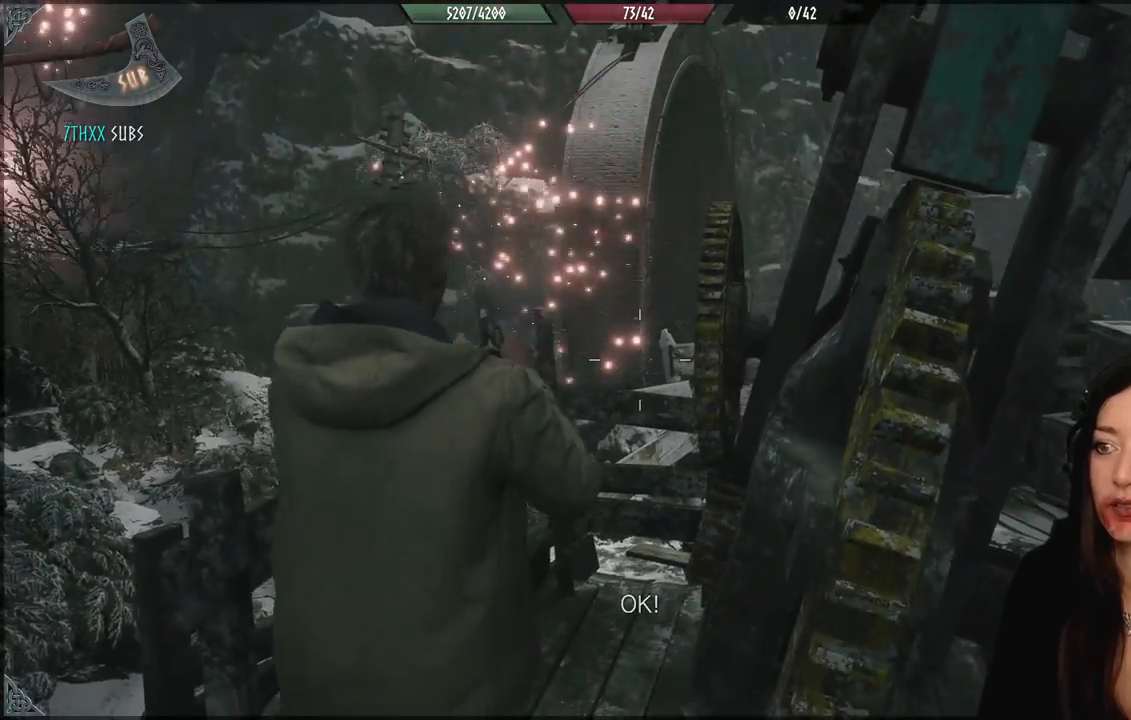
{"buttons": [], "left_stick": "down", "right_stick": "down-right", "events": [[17, "right_stick", "down-right"], [283, "left_stick", "down"]]}
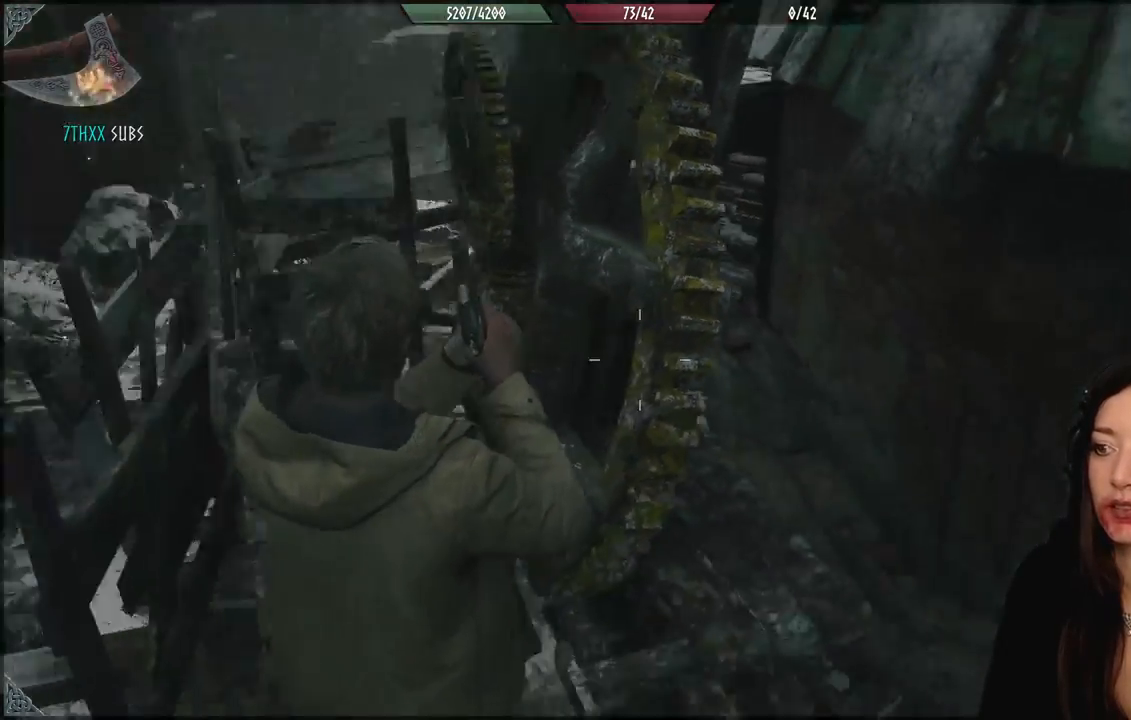
{"buttons": [], "left_stick": "right", "right_stick": "right", "events": [[233, "right_stick", "right"], [383, "left_stick", "right"]]}
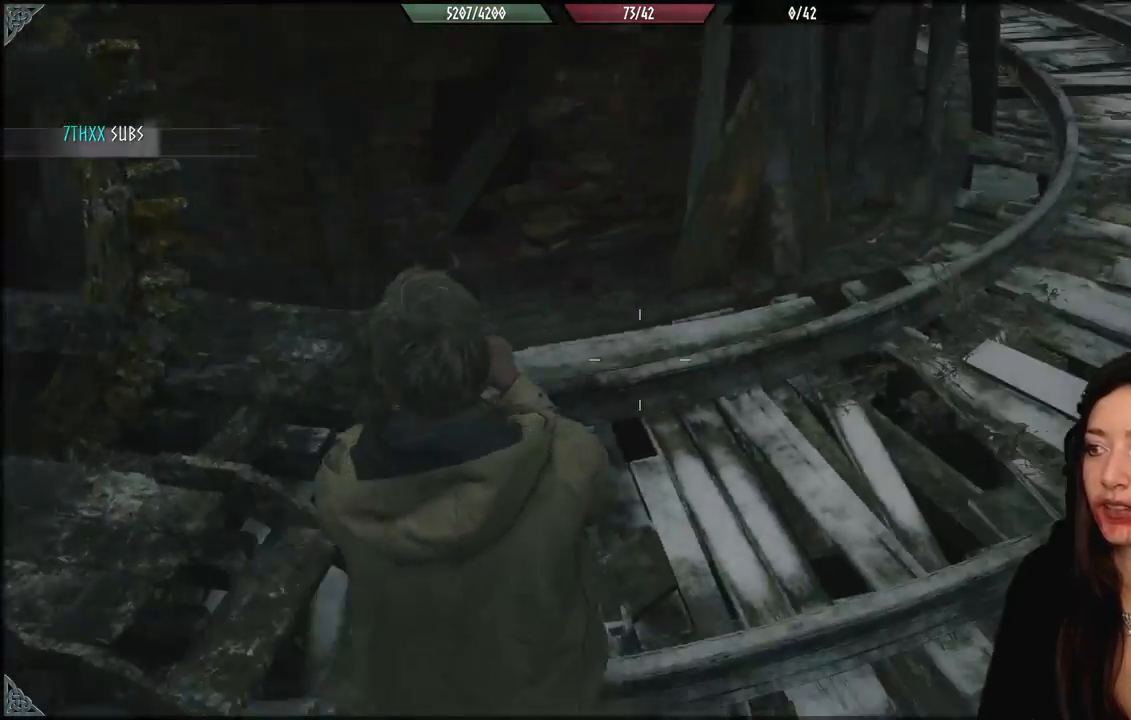
{"buttons": [], "left_stick": "up", "right_stick": "center", "events": [[100, "left_stick", "up-right"], [333, "left_stick", "up"], [350, "right_stick", "center"]]}
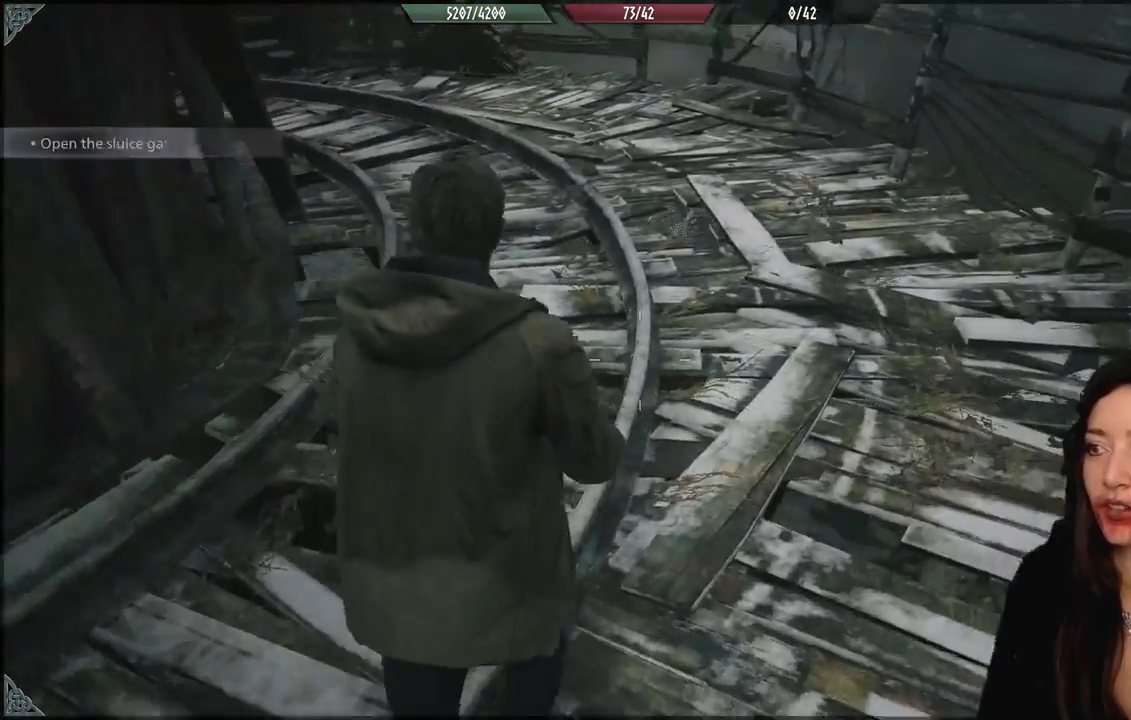
{"buttons": [], "left_stick": "up", "right_stick": "center", "events": [[67, "right_stick", "up"], [133, "right_stick", "up-left"], [283, "L3", "down"], [350, "right_stick", "center"], [433, "L3", "up"]]}
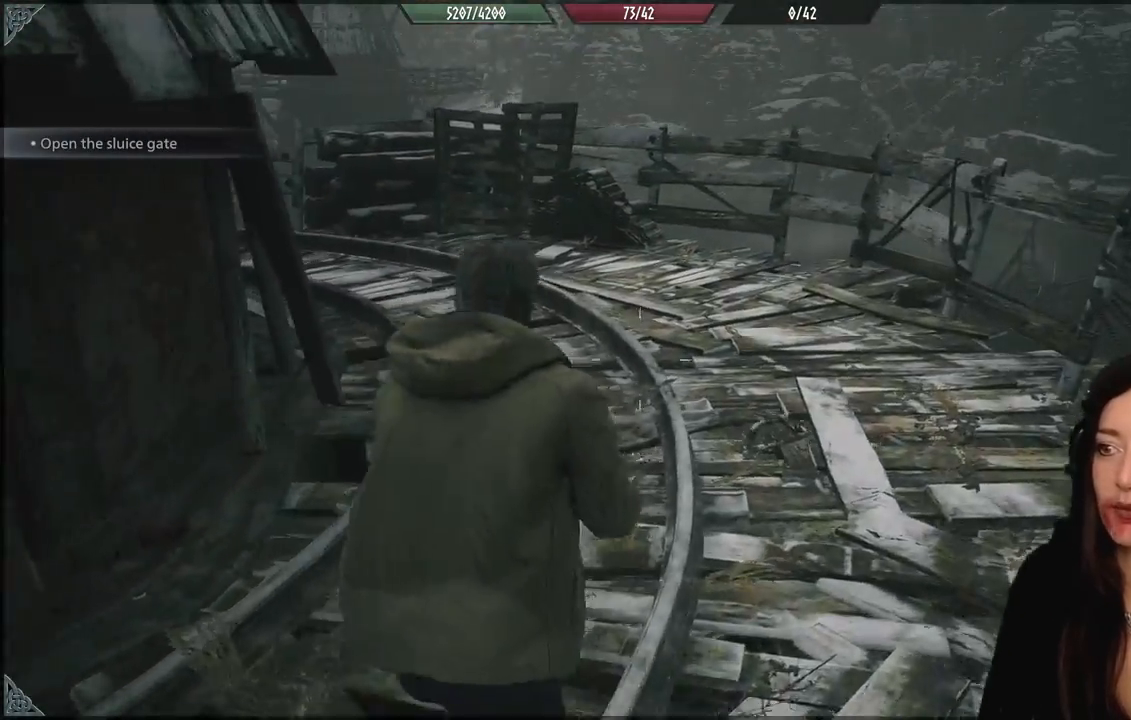
{"buttons": [], "left_stick": "up", "right_stick": "left", "events": [[133, "right_stick", "left"]]}
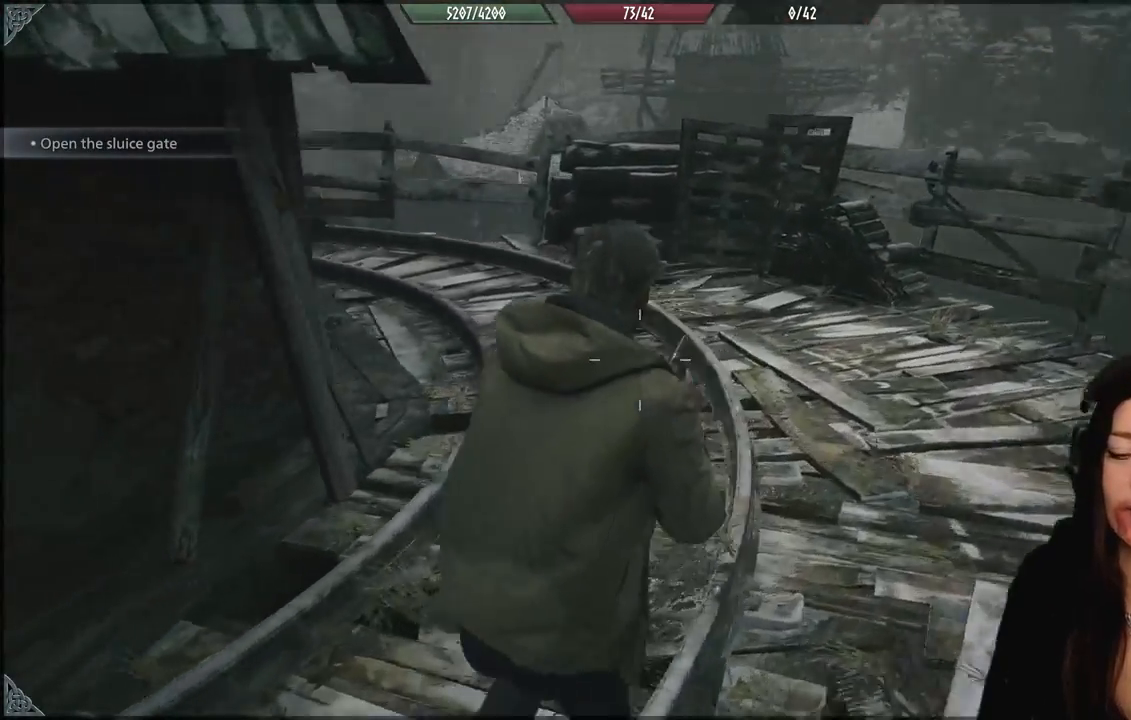
{"buttons": [], "left_stick": "up-right", "right_stick": "left", "events": [[133, "right_stick", "center"], [267, "left_stick", "up-right"], [333, "right_stick", "left"]]}
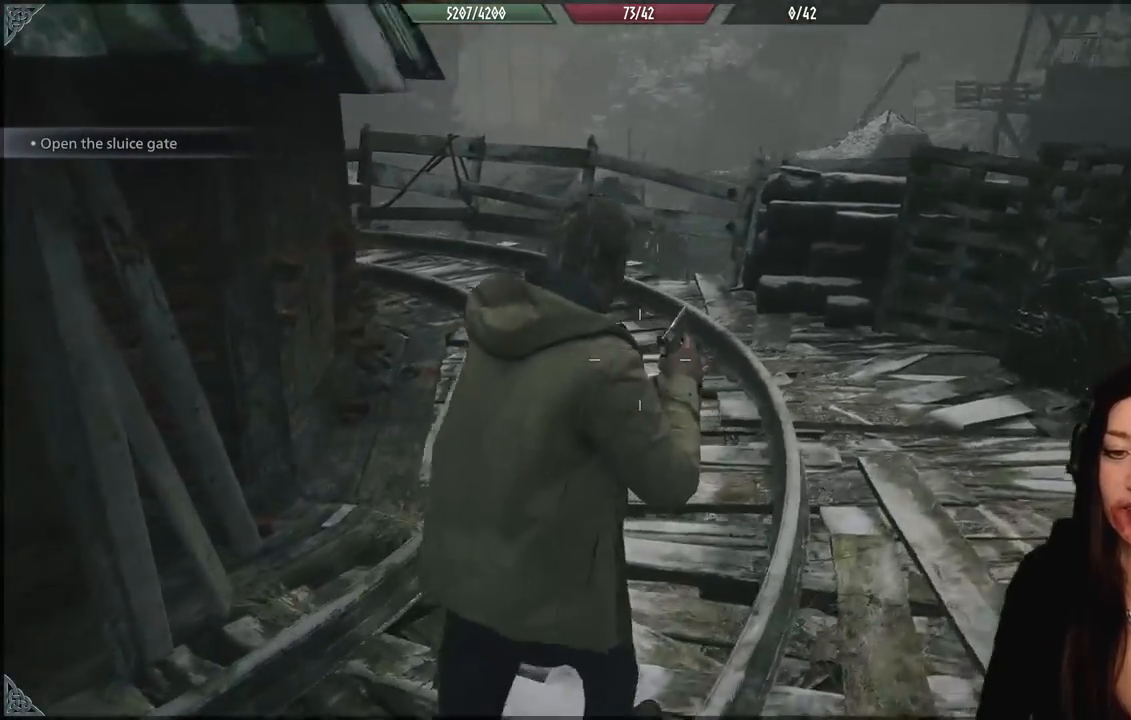
{"buttons": [], "left_stick": "up-right", "right_stick": "center", "events": [[400, "right_stick", "center"]]}
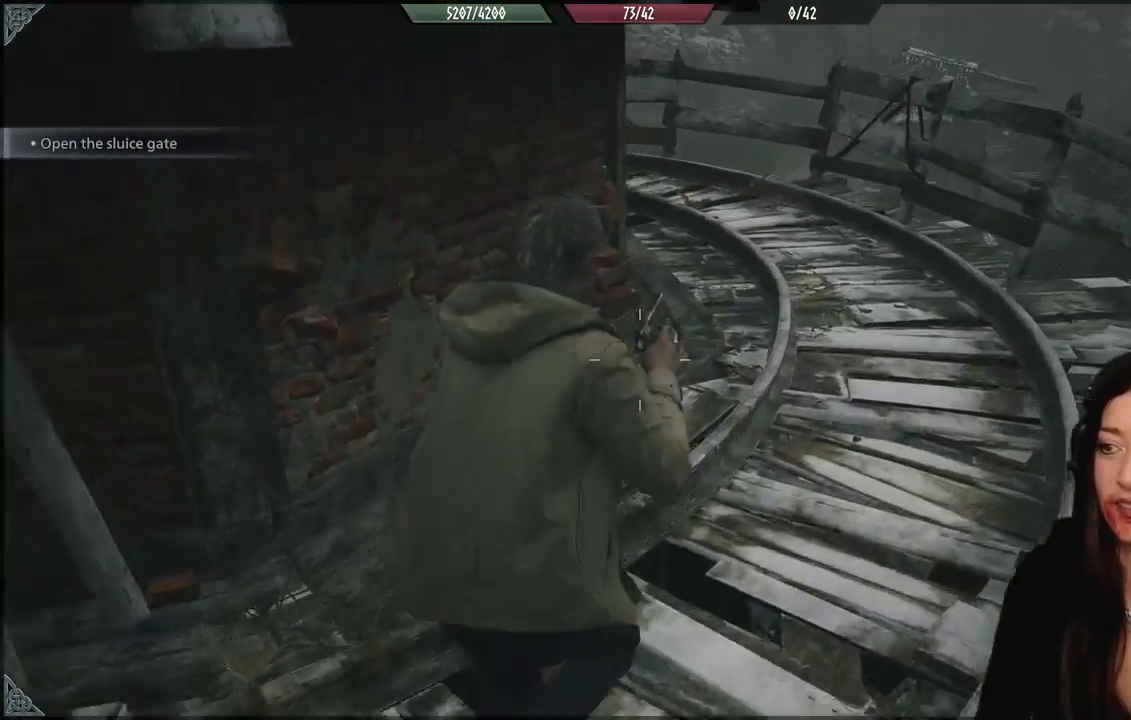
{"buttons": [], "left_stick": "up-right", "right_stick": "left", "events": [[17, "right_stick", "left"], [250, "right_stick", "up-left"], [483, "right_stick", "left"]]}
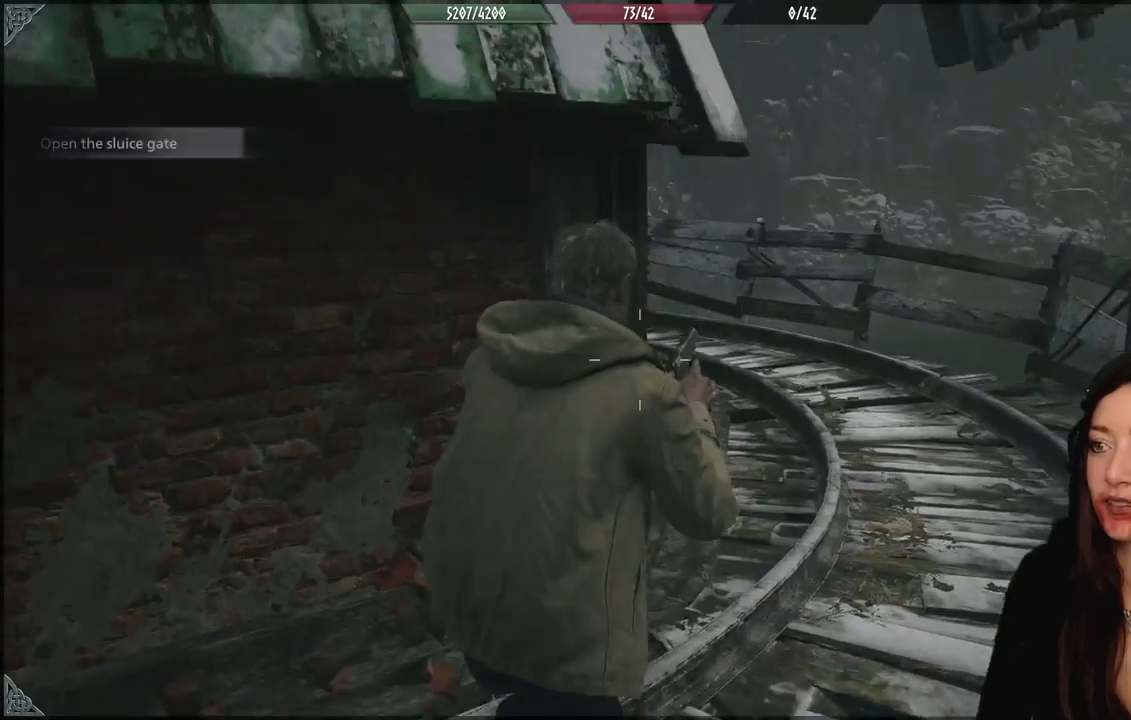
{"buttons": [], "left_stick": "up-right", "right_stick": "left", "events": []}
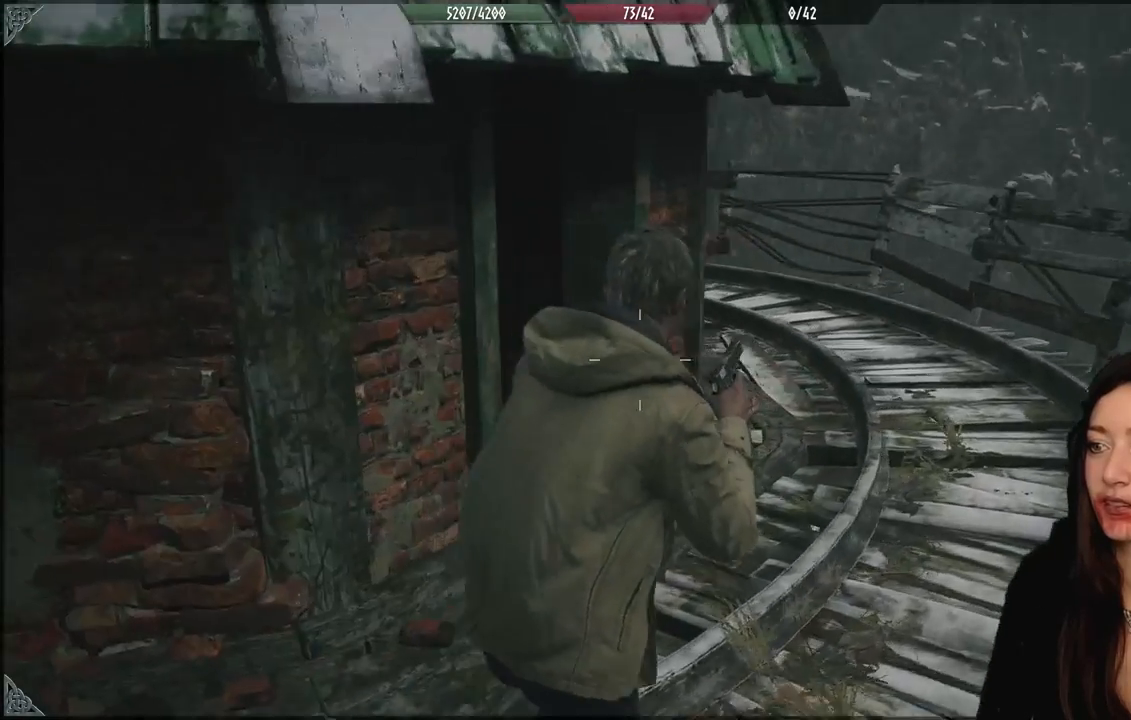
{"buttons": [], "left_stick": "right", "right_stick": "left", "events": [[433, "left_stick", "right"]]}
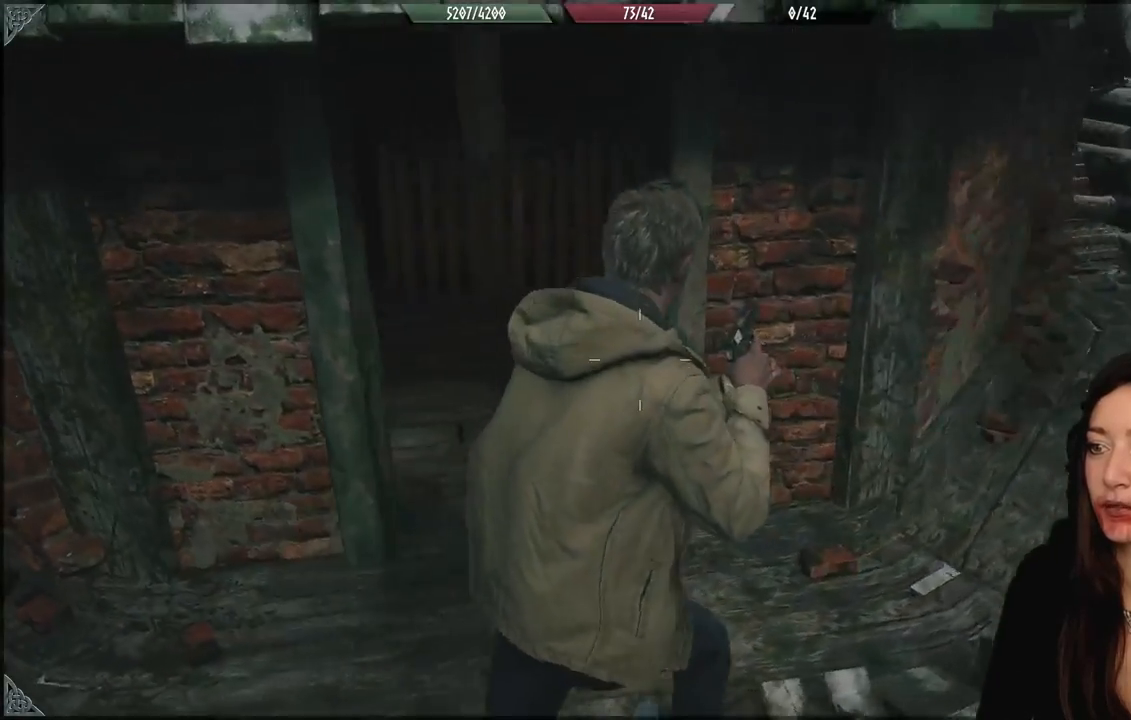
{"buttons": [], "left_stick": "right", "right_stick": "right", "events": [[150, "right_stick", "center"], [483, "right_stick", "right"]]}
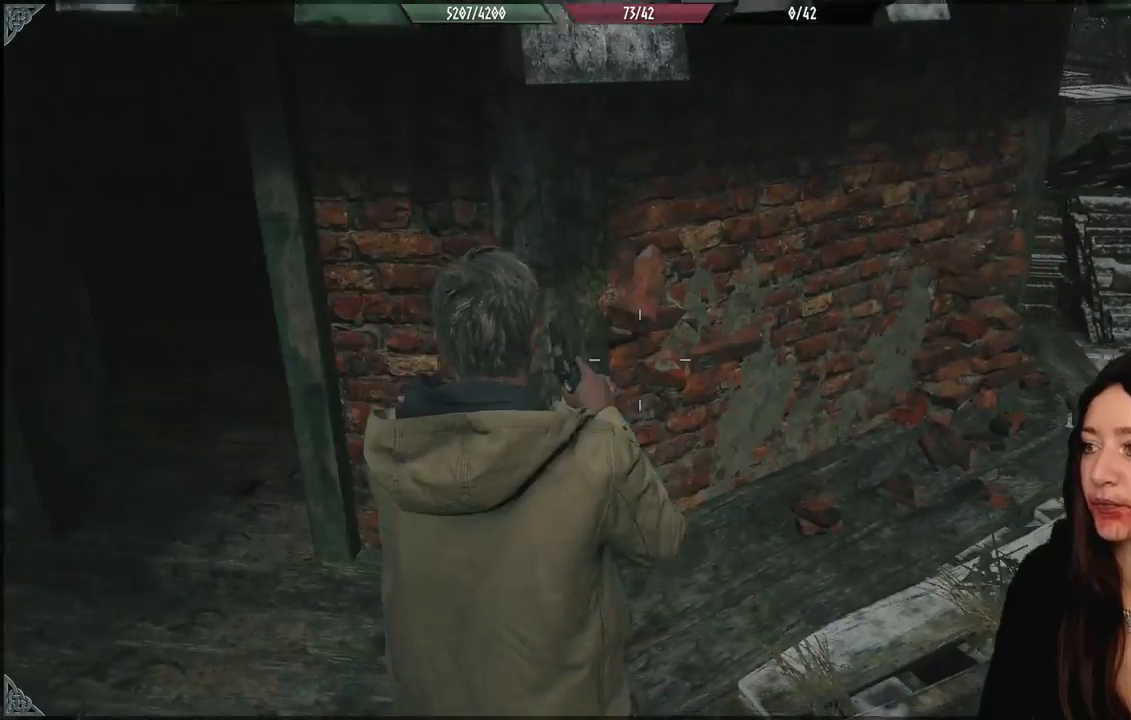
{"buttons": [], "left_stick": "down-left", "right_stick": "left", "events": [[217, "right_stick", "center"], [283, "left_stick", "down"], [333, "left_stick", "down-left"], [350, "right_stick", "left"]]}
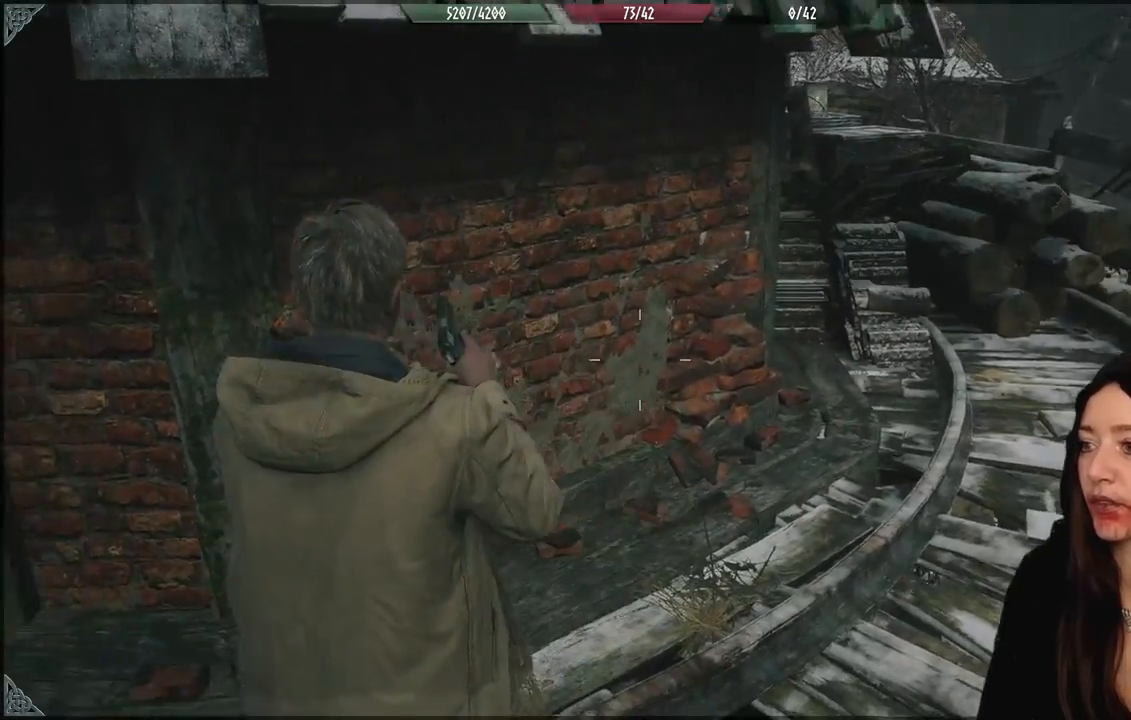
{"buttons": [], "left_stick": "up-left", "right_stick": "down-right", "events": [[133, "left_stick", "left"], [250, "right_stick", "center"], [317, "left_stick", "up-left"], [500, "right_stick", "down-right"]]}
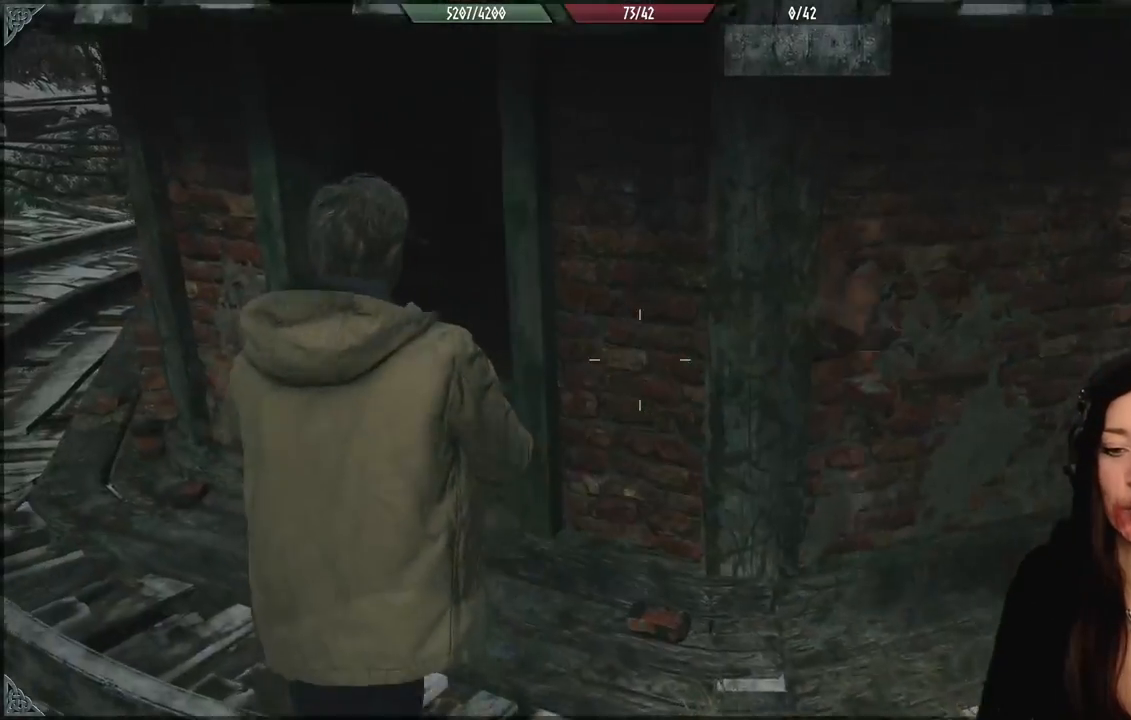
{"buttons": [], "left_stick": "up-left", "right_stick": "center", "events": [[483, "right_stick", "center"]]}
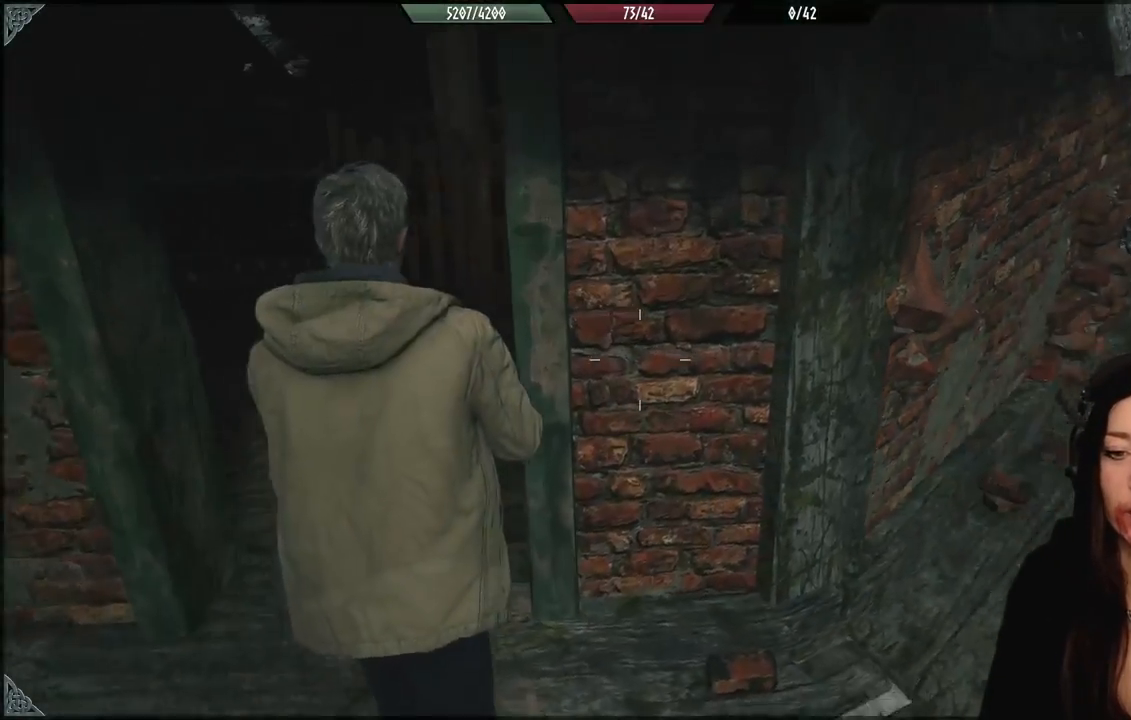
{"buttons": [], "left_stick": "up-left", "right_stick": "center", "events": []}
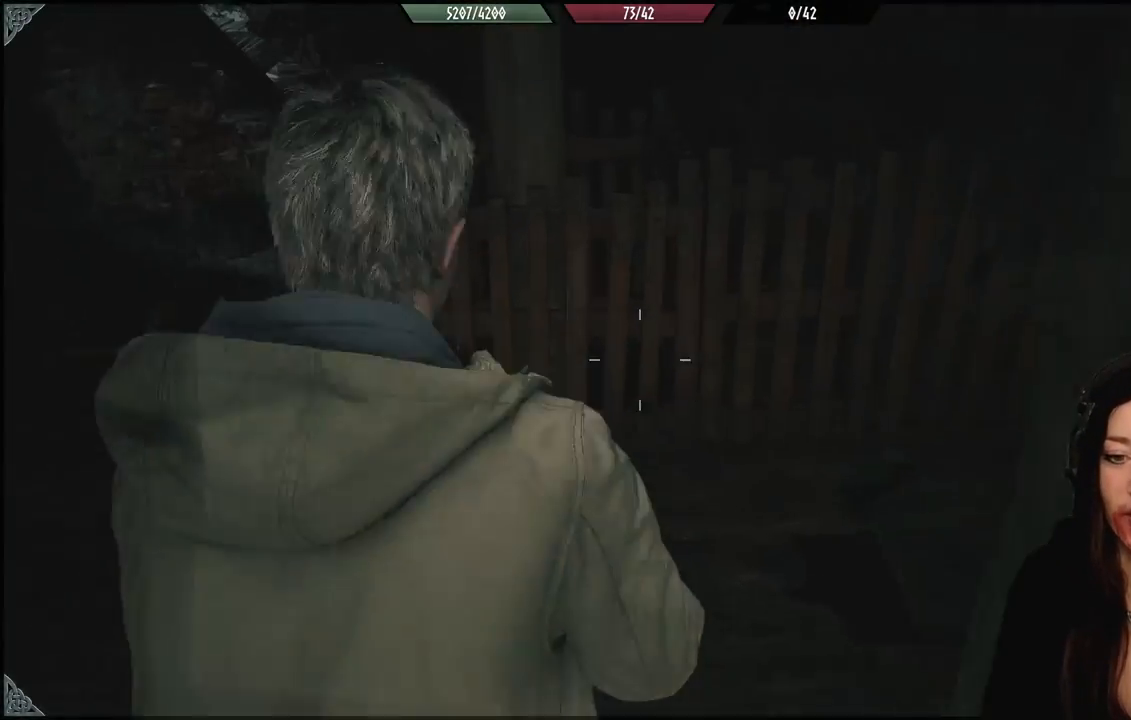
{"buttons": [], "left_stick": "center", "right_stick": "center", "events": [[150, "left_stick", "center"]]}
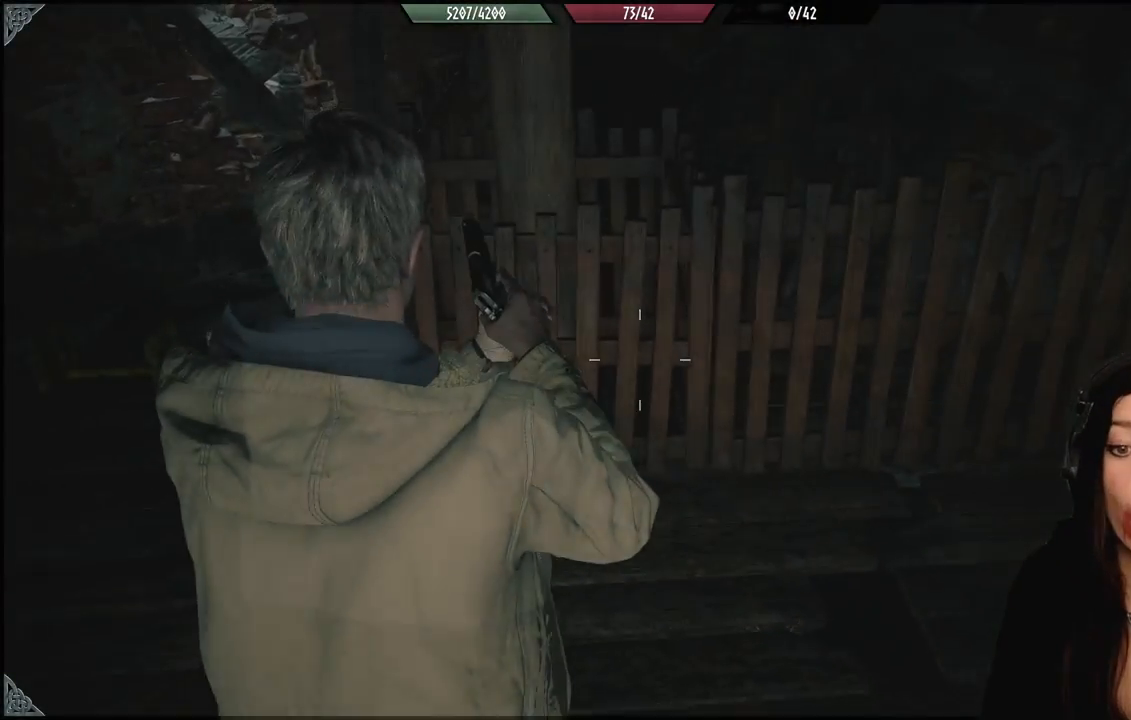
{"buttons": [], "left_stick": "center", "right_stick": "left", "events": [[233, "right_stick", "left"]]}
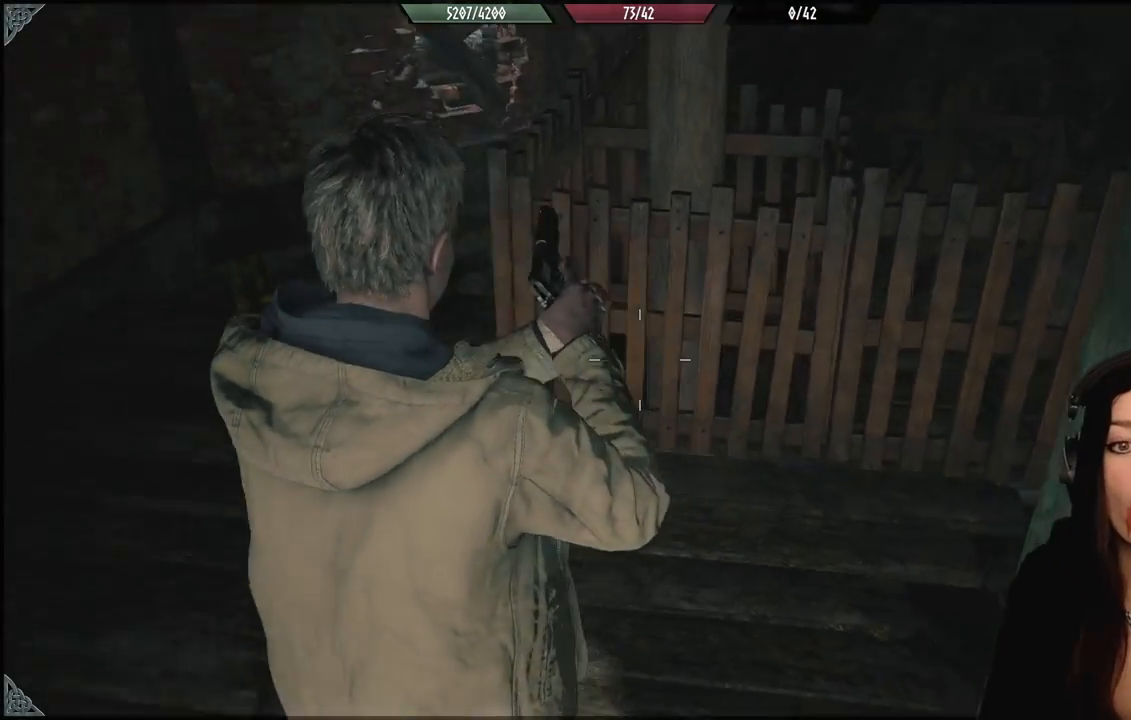
{"buttons": [], "left_stick": "center", "right_stick": "center", "events": [[150, "left_stick", "up"], [167, "right_stick", "center"], [400, "left_stick", "center"]]}
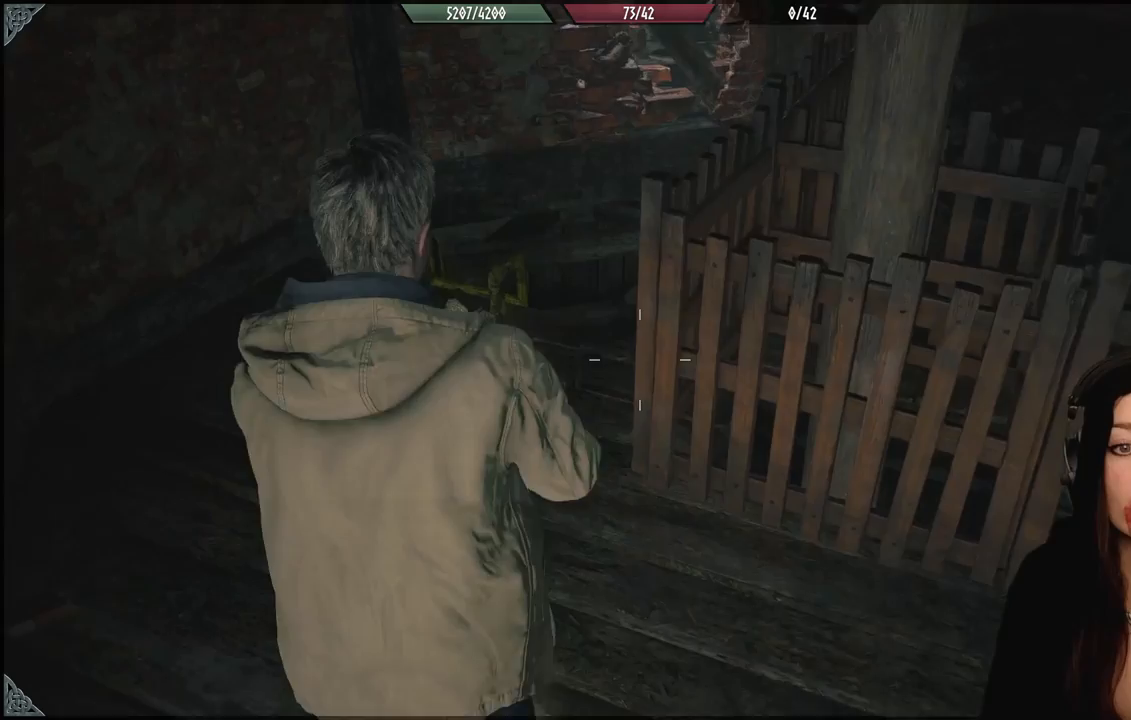
{"buttons": [], "left_stick": "center", "right_stick": "center", "events": []}
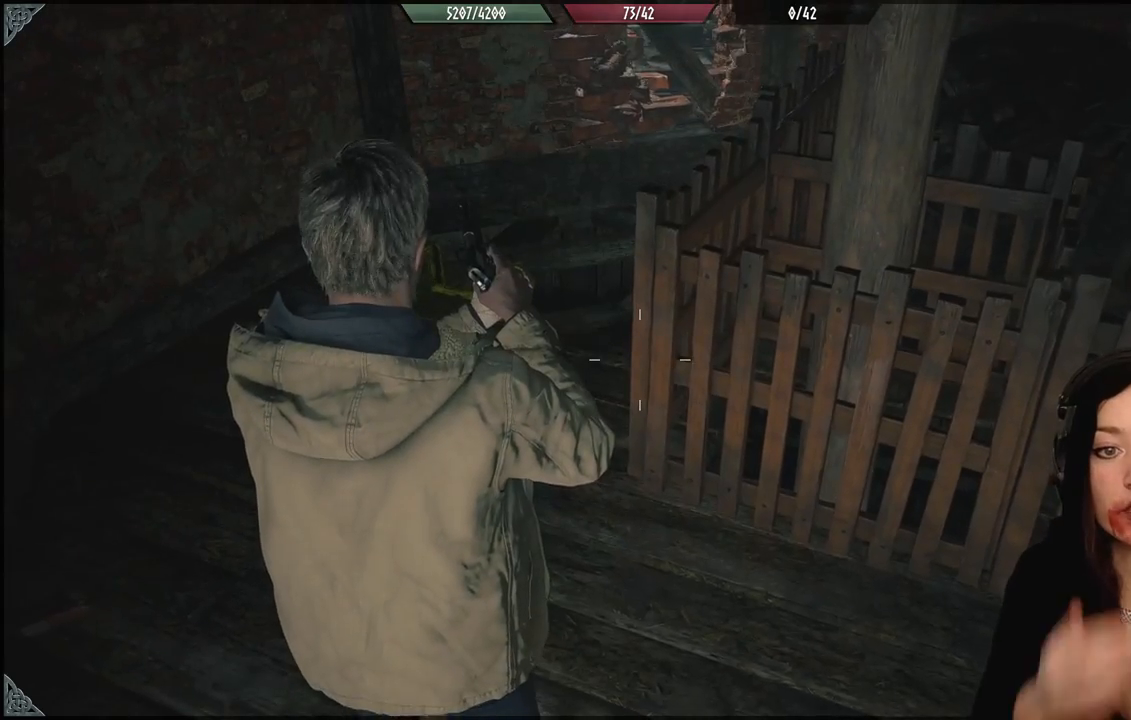
{"buttons": [], "left_stick": "center", "right_stick": "center", "events": []}
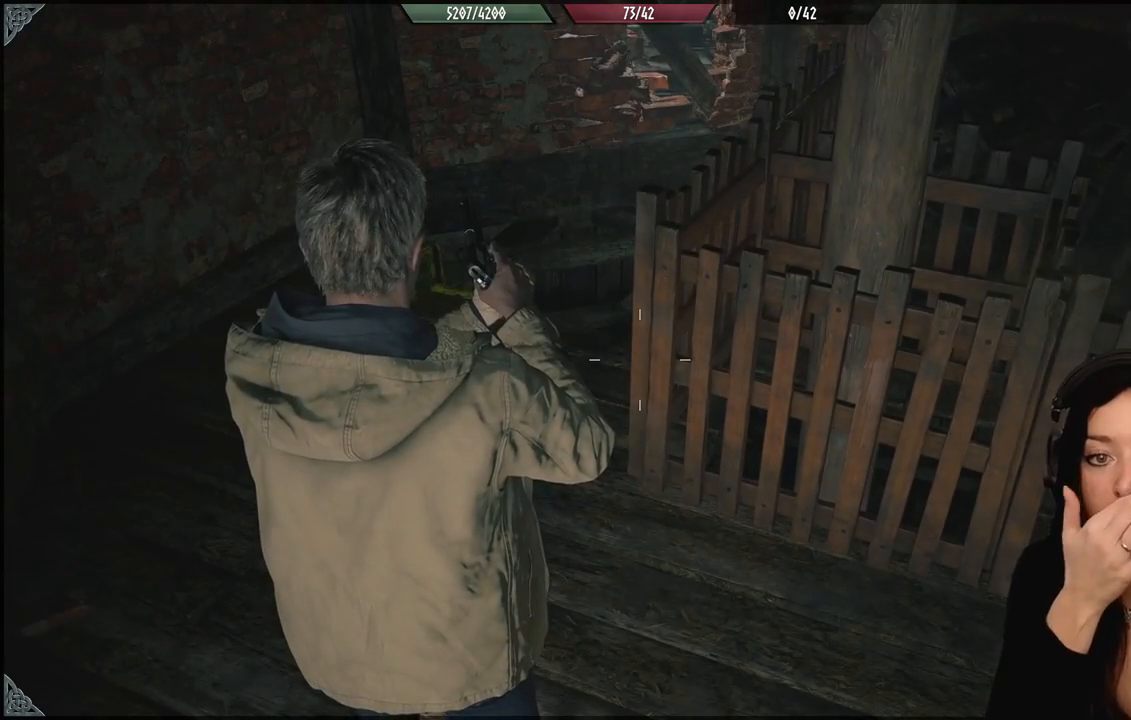
{"buttons": [], "left_stick": "center", "right_stick": "center", "events": []}
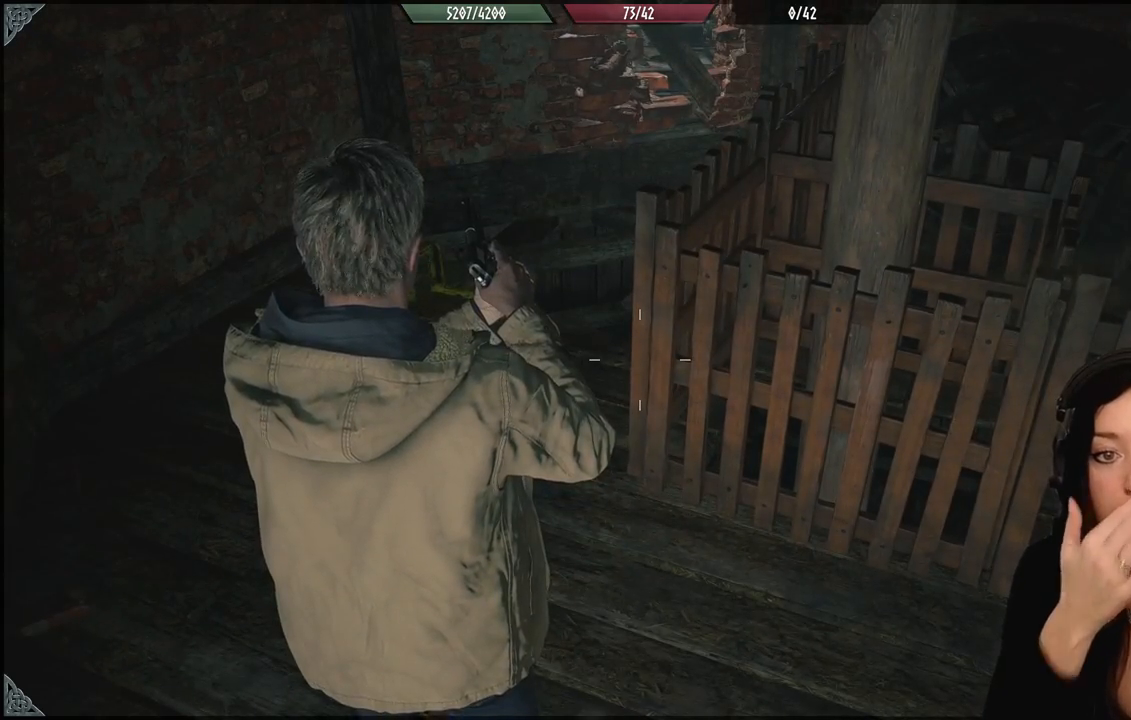
{"buttons": [], "left_stick": "up-left", "right_stick": "center", "events": [[183, "left_stick", "up-left"]]}